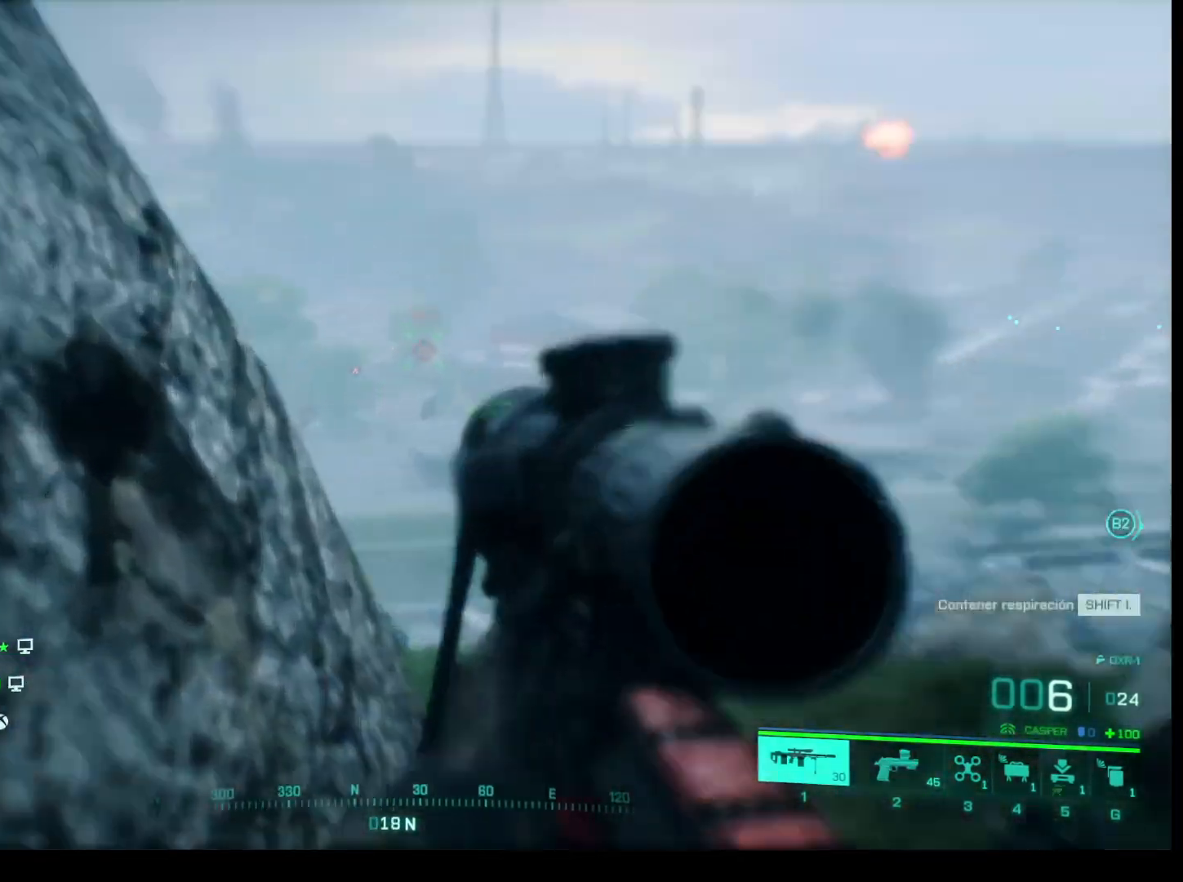
Gameplay with keyboard and mouse; each line is a JSON object with the keys and mouse buttons held at the frame after it. "events" lists presses ("down") and releases ("up") of "1", "2", "3", "4", "5", "a", "alt", "c", "caps_lock", "ctrl", "d", "e", "f", "g", "q", "r", "s", "shift", "space", "t", "tab", "v", "w", "x", "z", "mouse_left", "mouse_wheel" and "mouse_right" between this image and that frame as [ms after this image, input, new state], when the widget could be followed in between. "mouse_left", "mouse_wheel", "mouse_right" = the "left", "wheel", "right" buttons of the "mouse" list. No other keys are recorded. "wheel" means that the mouse wheel is clicked or scrolled. Not read: mouse_move.
{"keys": ["shift"], "mouse": ["right"], "events": []}
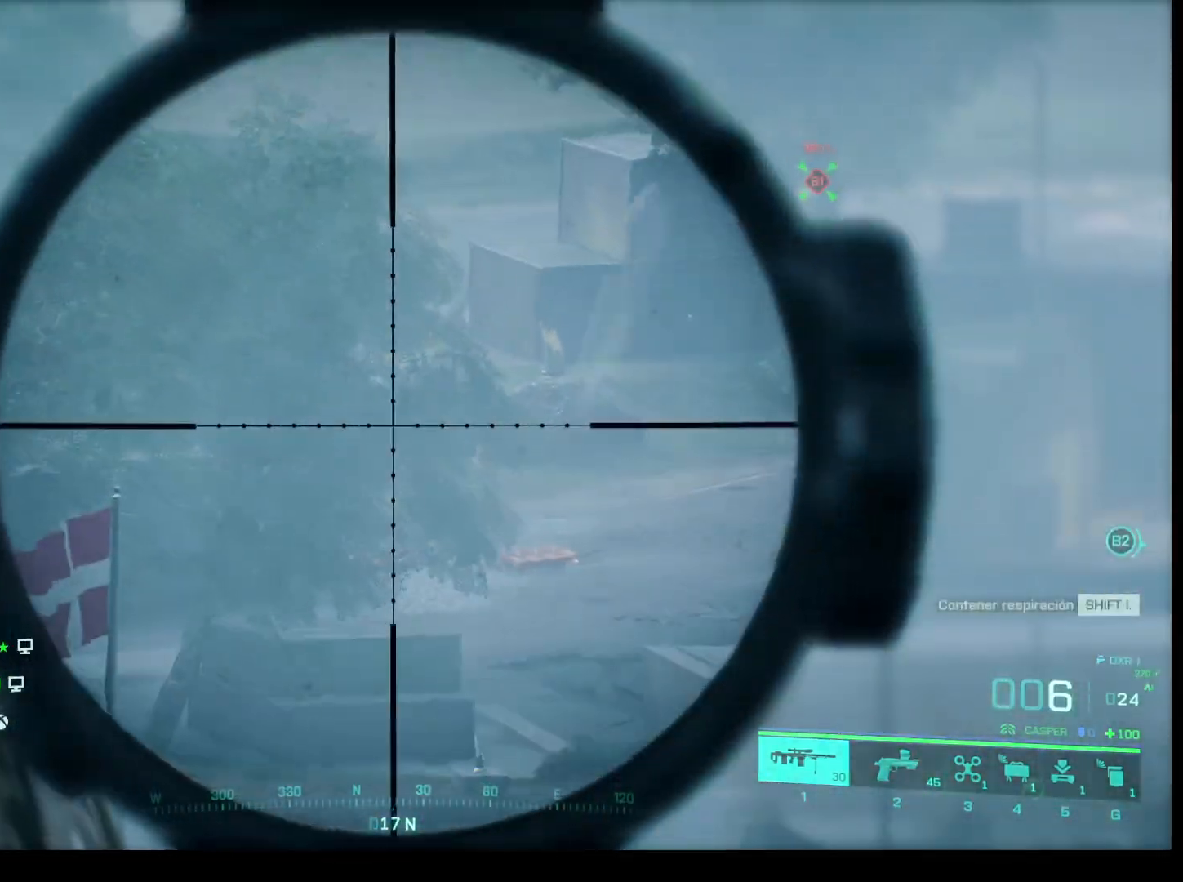
{"keys": ["shift"], "mouse": ["right"], "events": []}
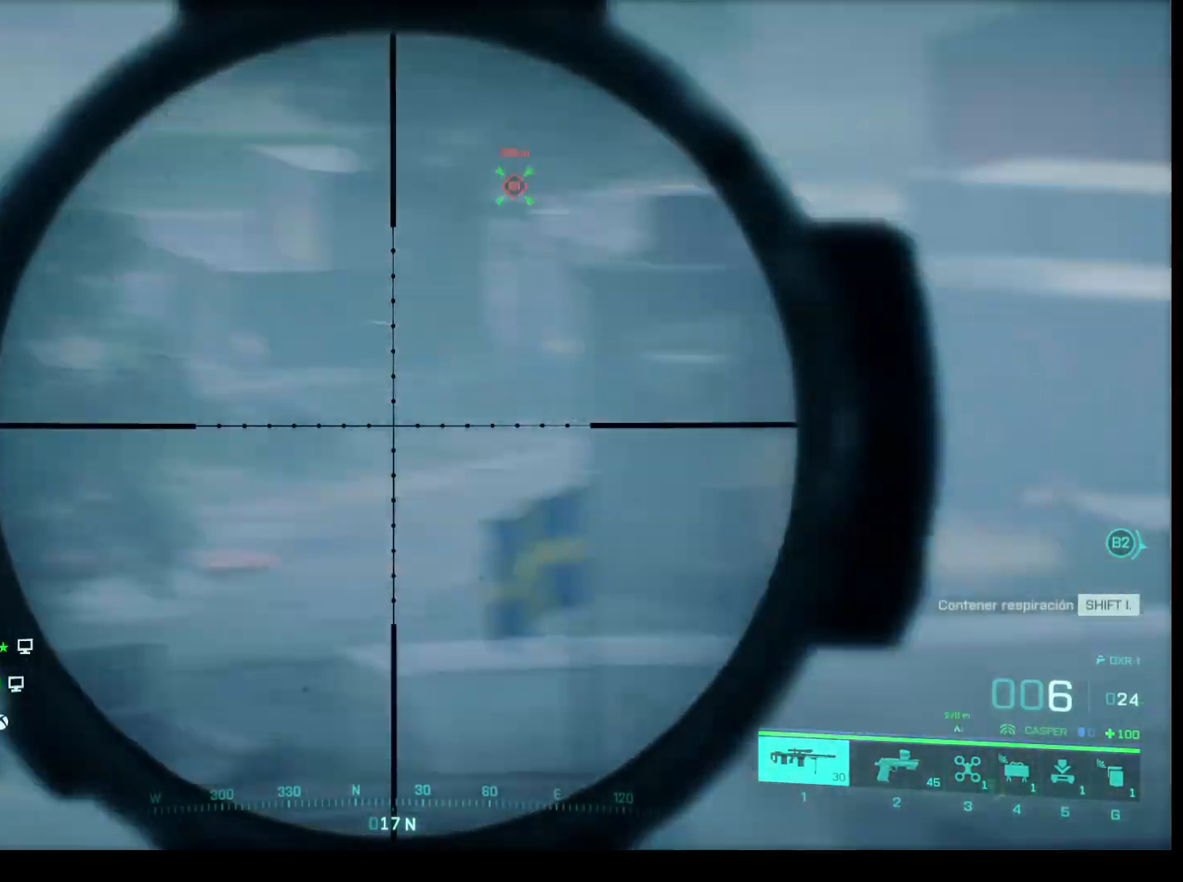
{"keys": ["shift"], "mouse": ["right"], "events": []}
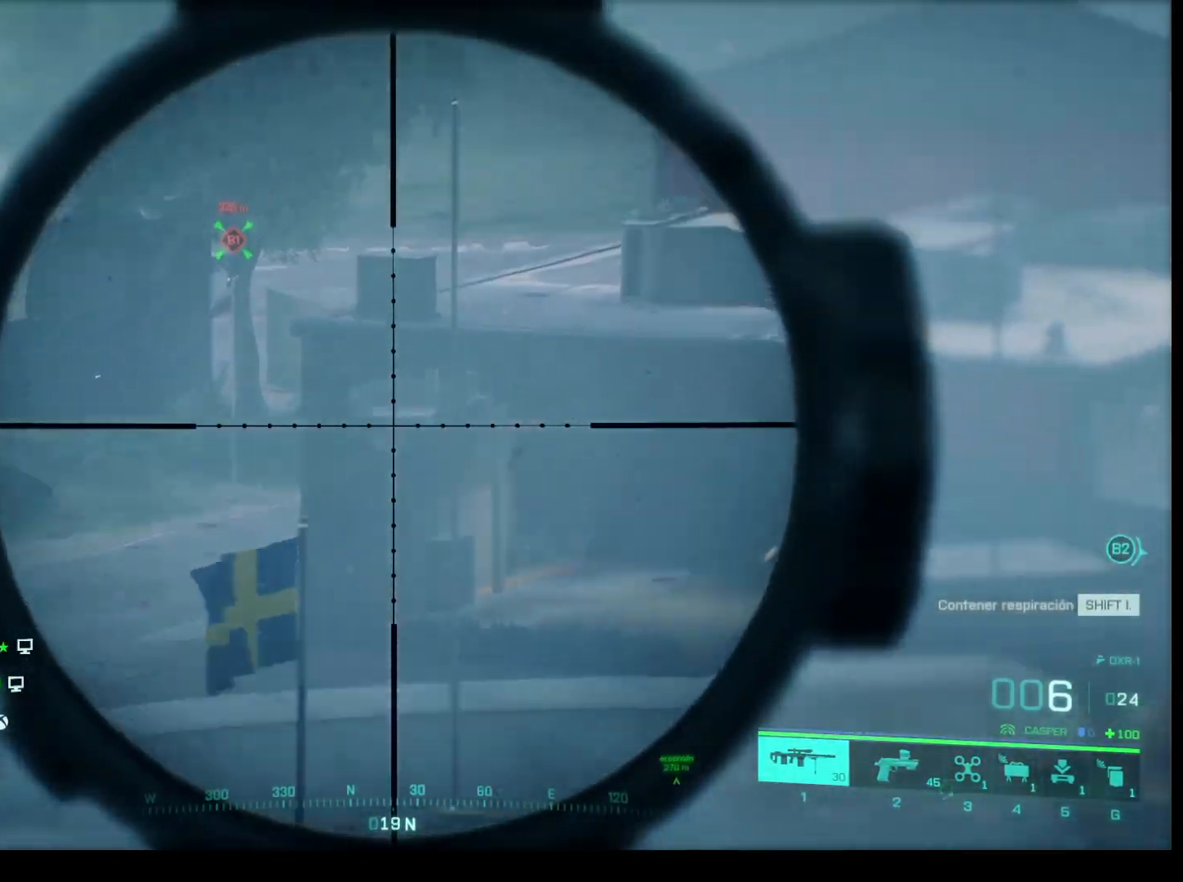
{"keys": ["shift"], "mouse": ["right"], "events": []}
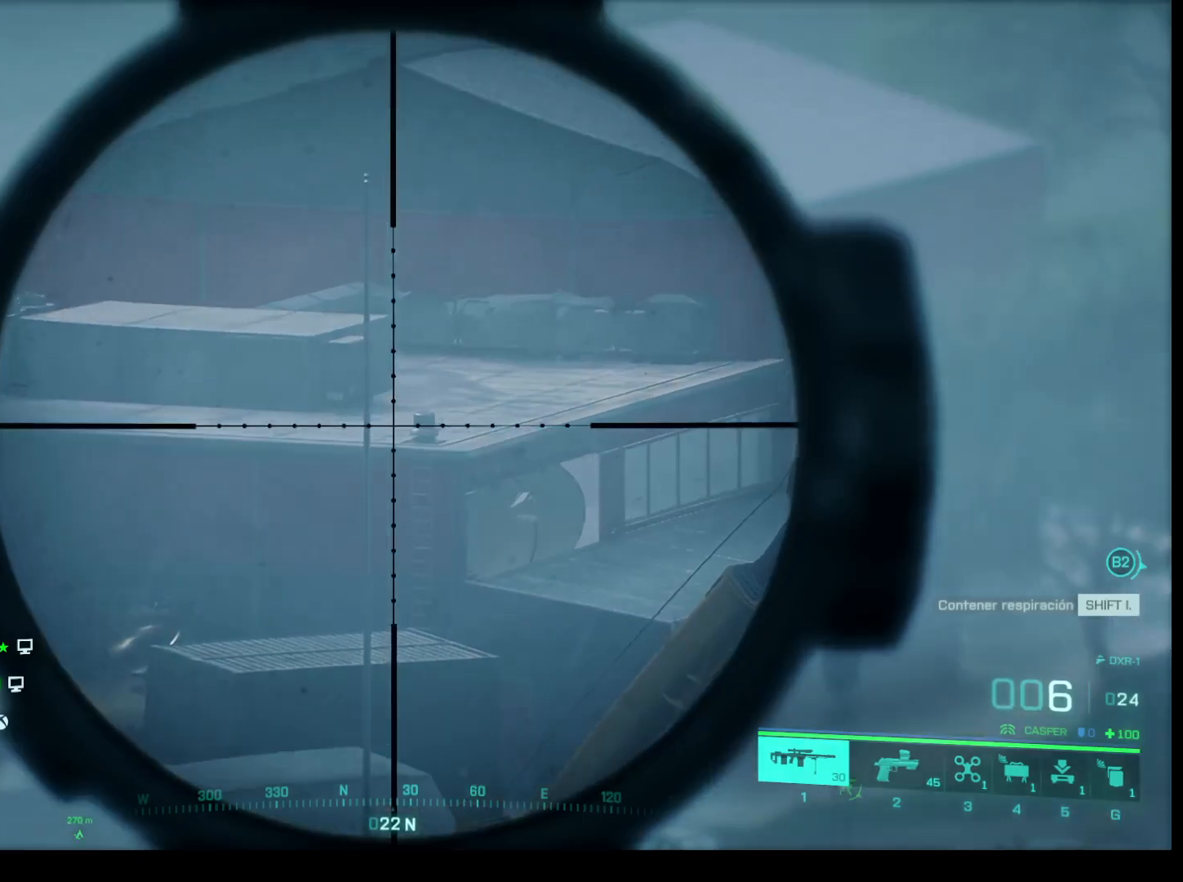
{"keys": ["shift"], "mouse": ["right"], "events": []}
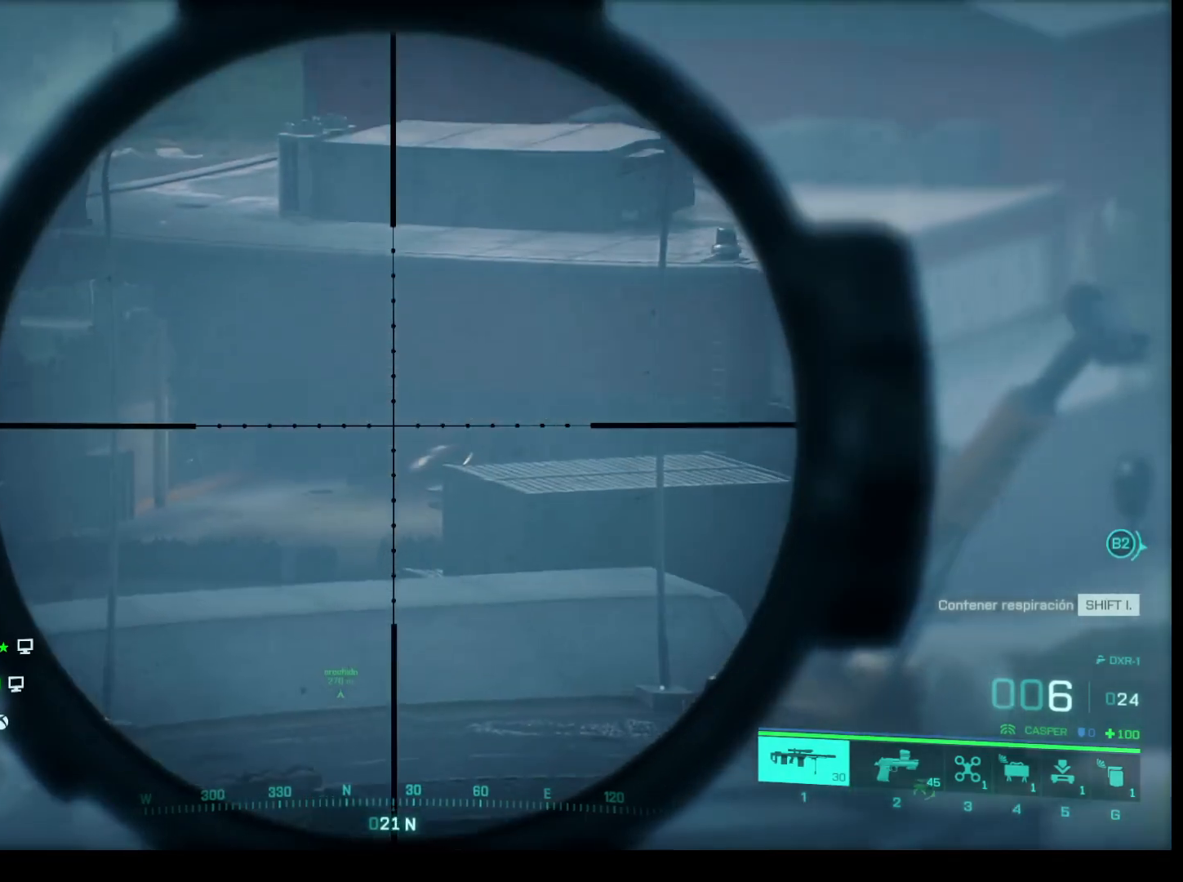
{"keys": ["shift"], "mouse": ["right"], "events": []}
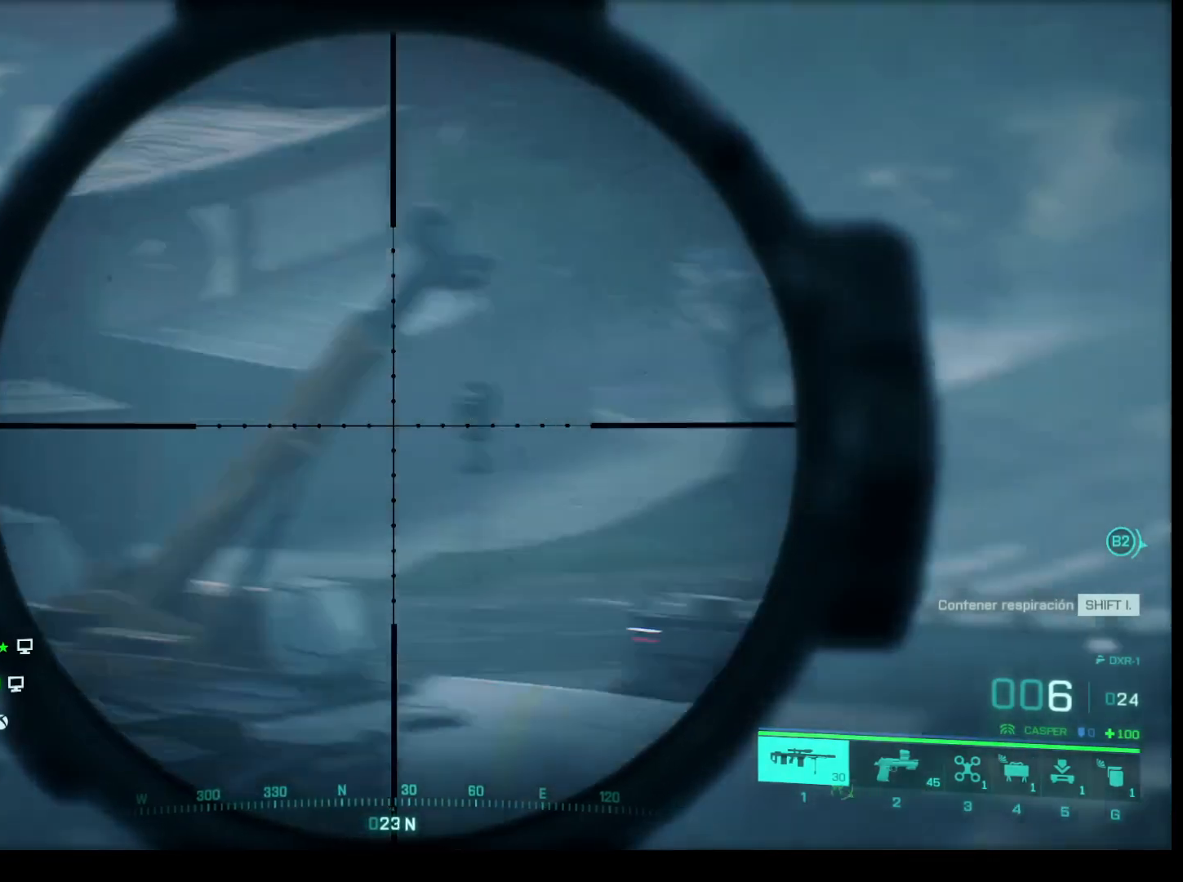
{"keys": ["shift"], "mouse": ["right"], "events": []}
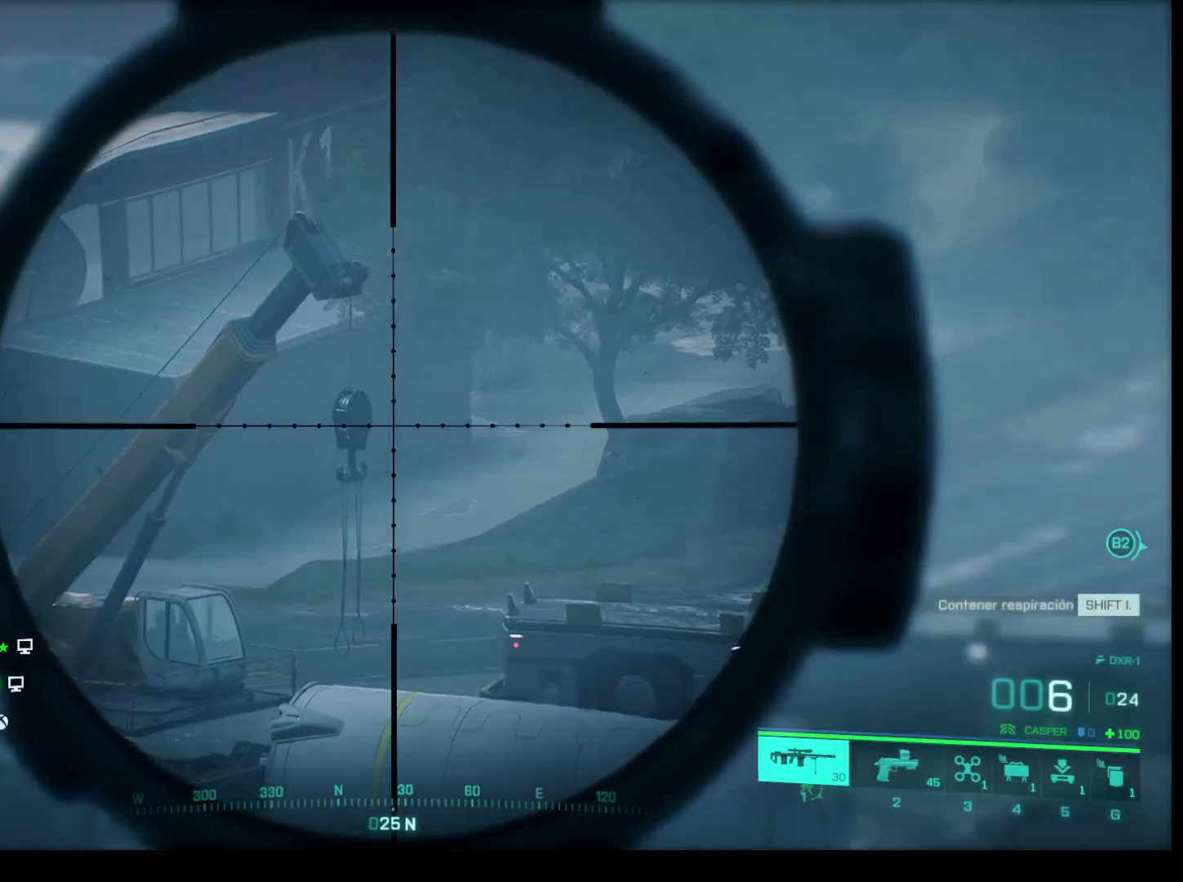
{"keys": ["shift"], "mouse": ["right"], "events": []}
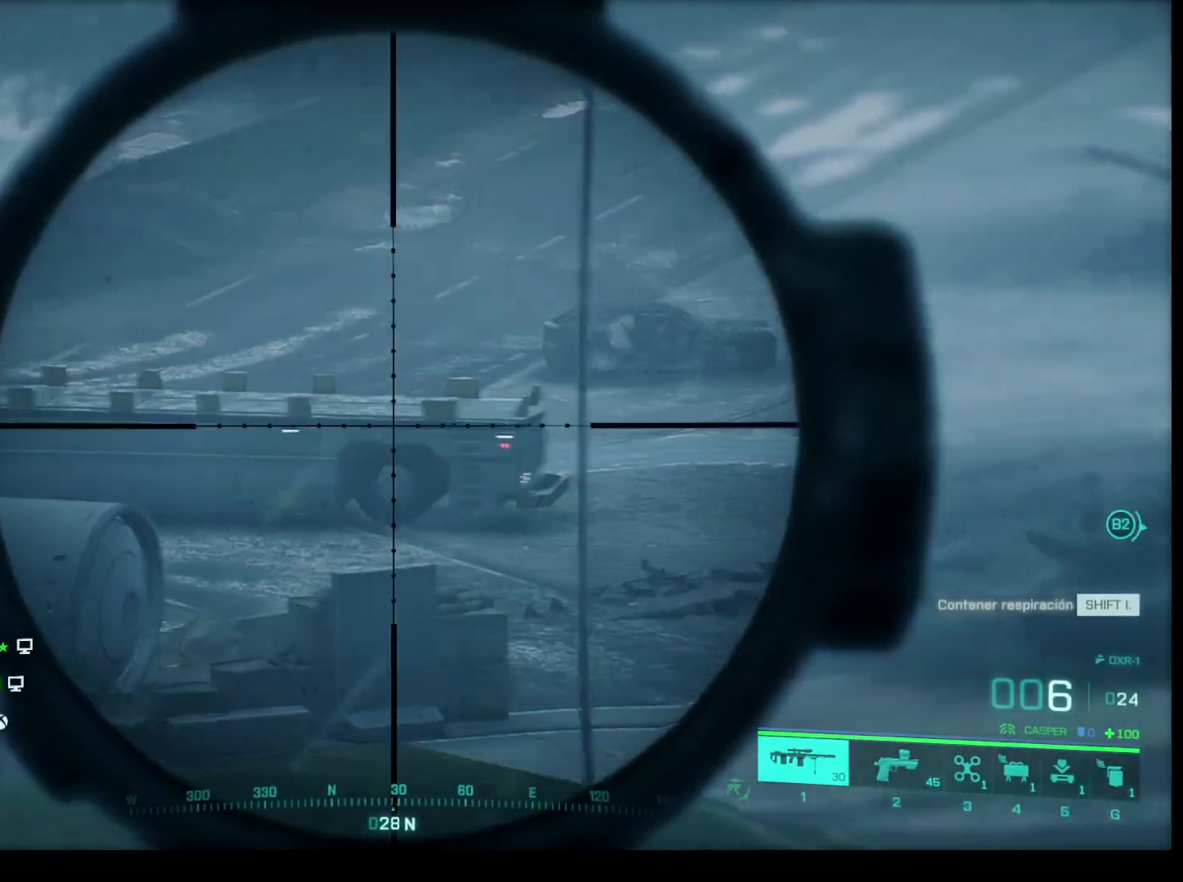
{"keys": ["shift"], "mouse": ["right"], "events": []}
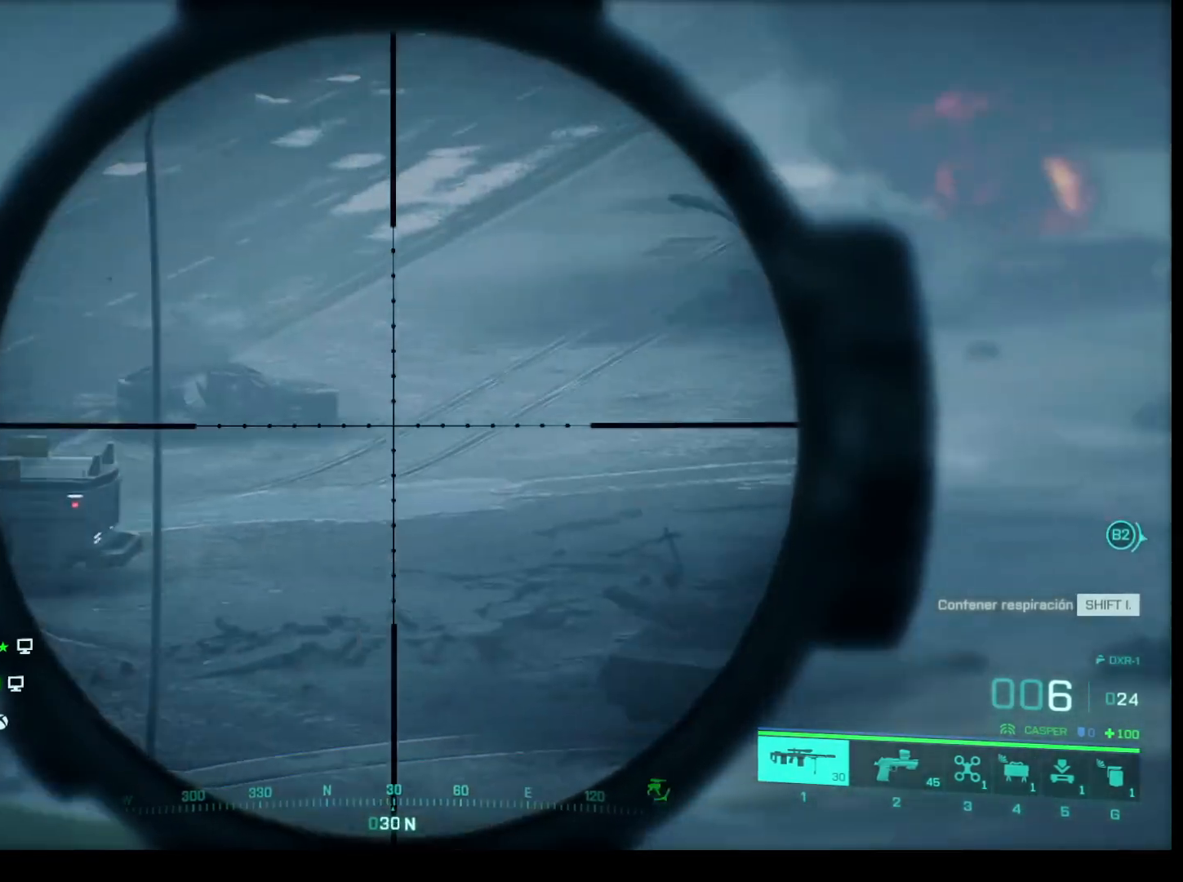
{"keys": ["shift"], "mouse": ["right"], "events": []}
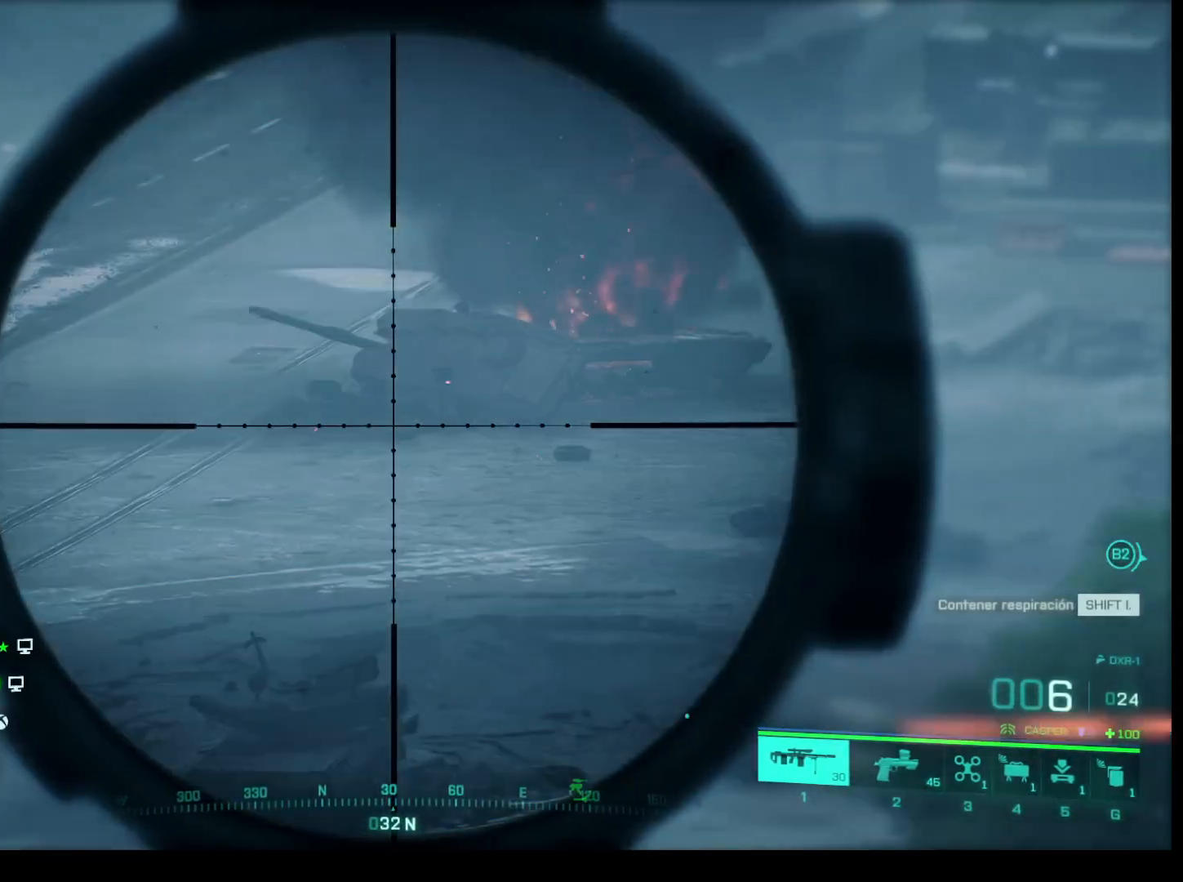
{"keys": ["shift"], "mouse": ["right"], "events": []}
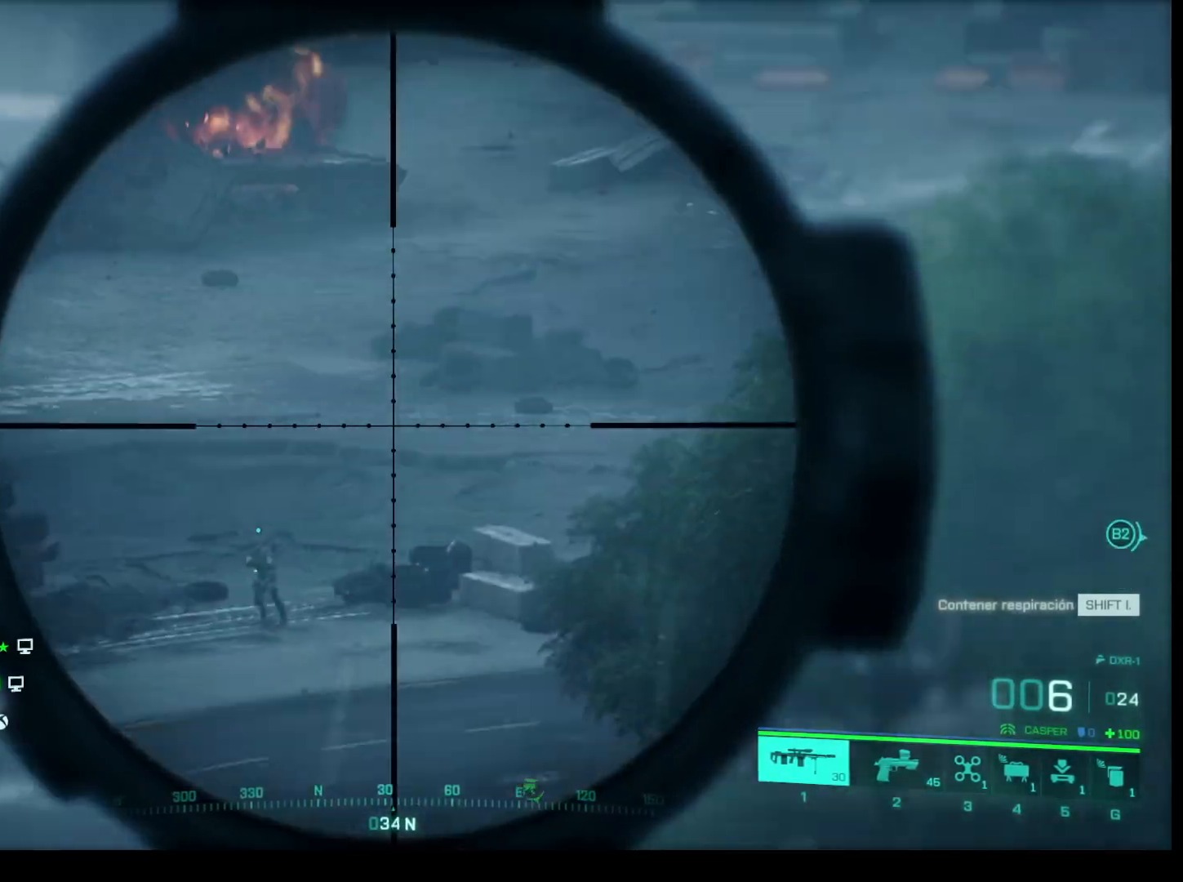
{"keys": ["shift"], "mouse": ["right"], "events": []}
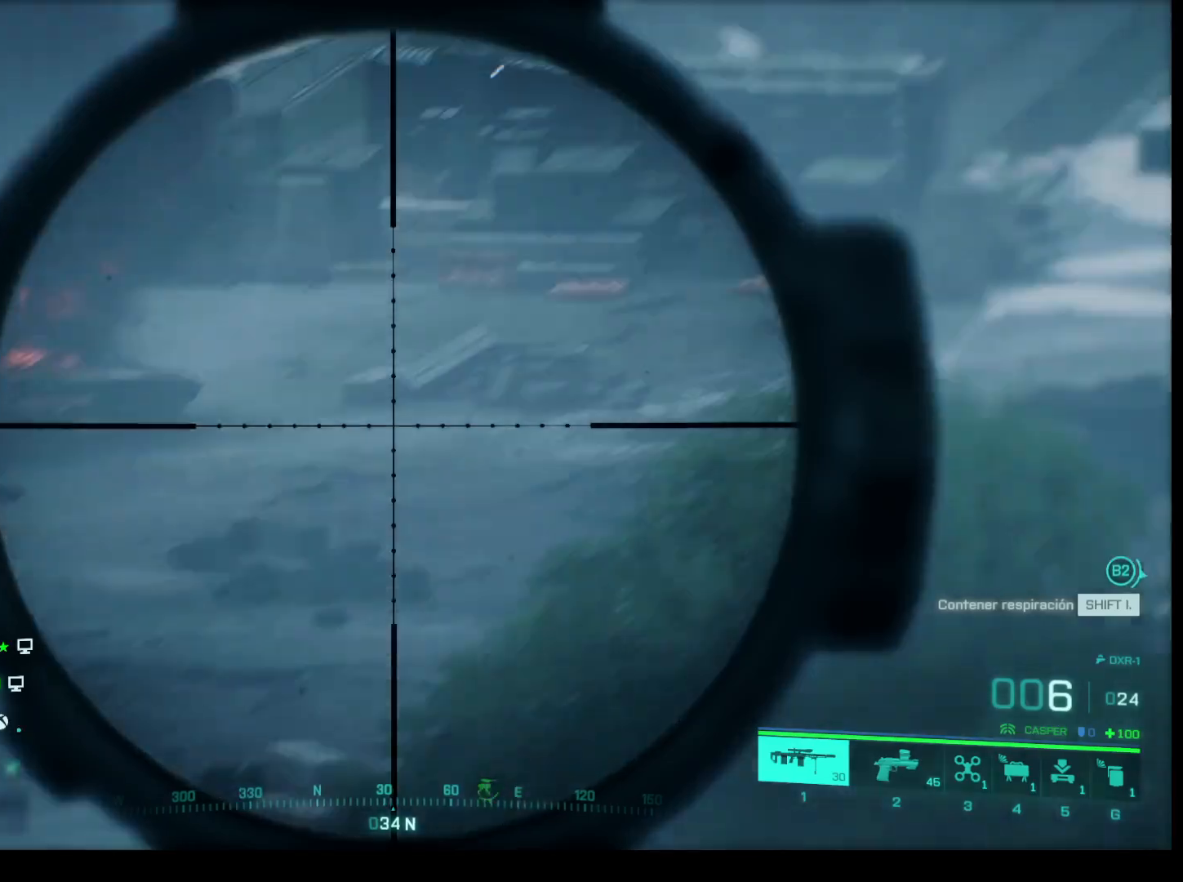
{"keys": ["shift"], "mouse": ["right"], "events": []}
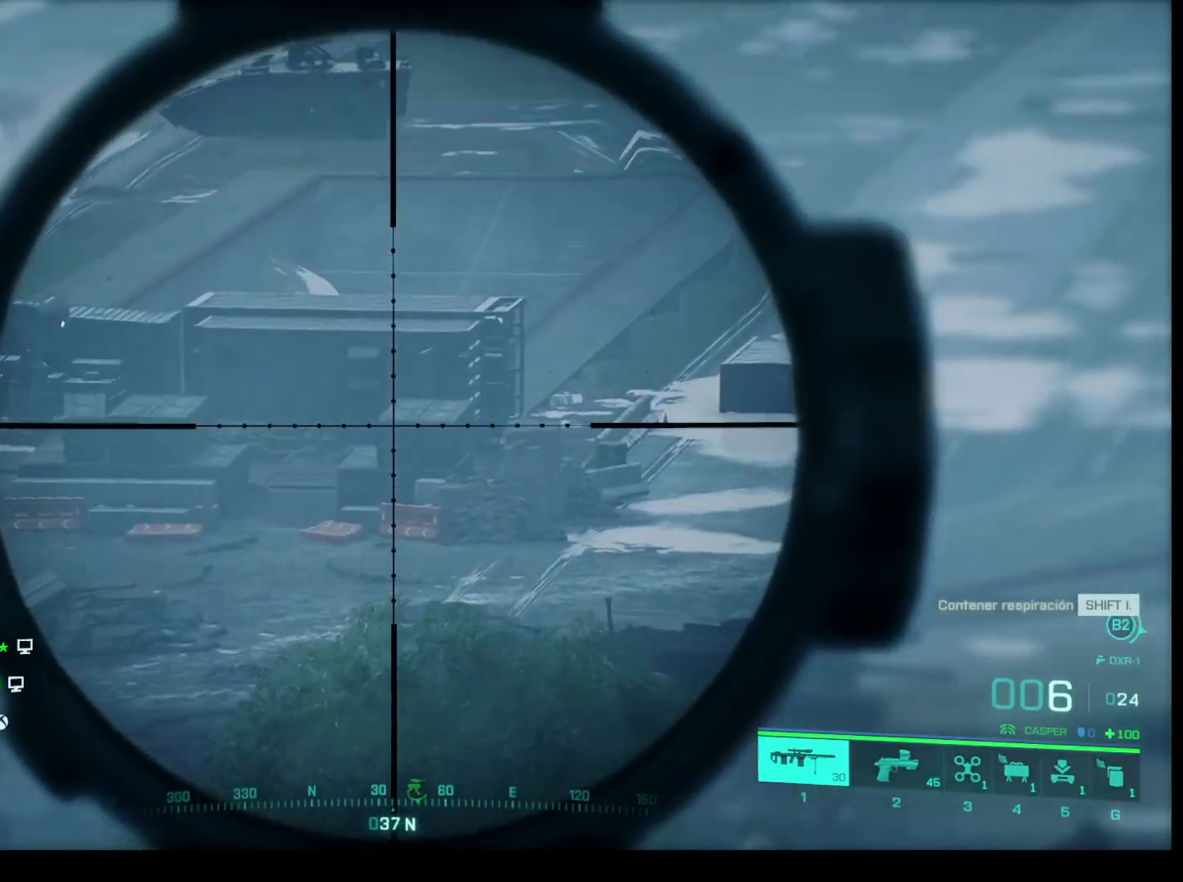
{"keys": ["shift"], "mouse": ["right"], "events": []}
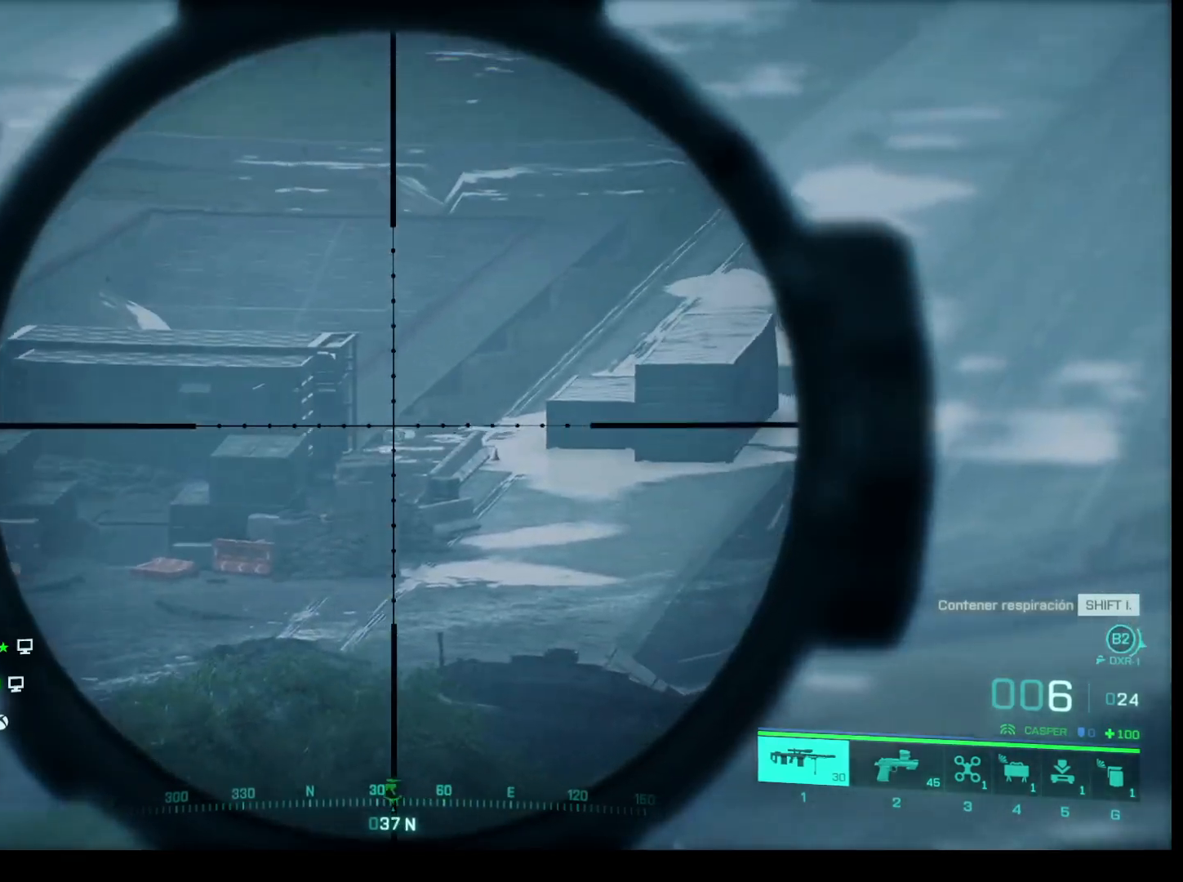
{"keys": ["shift"], "mouse": ["right"], "events": []}
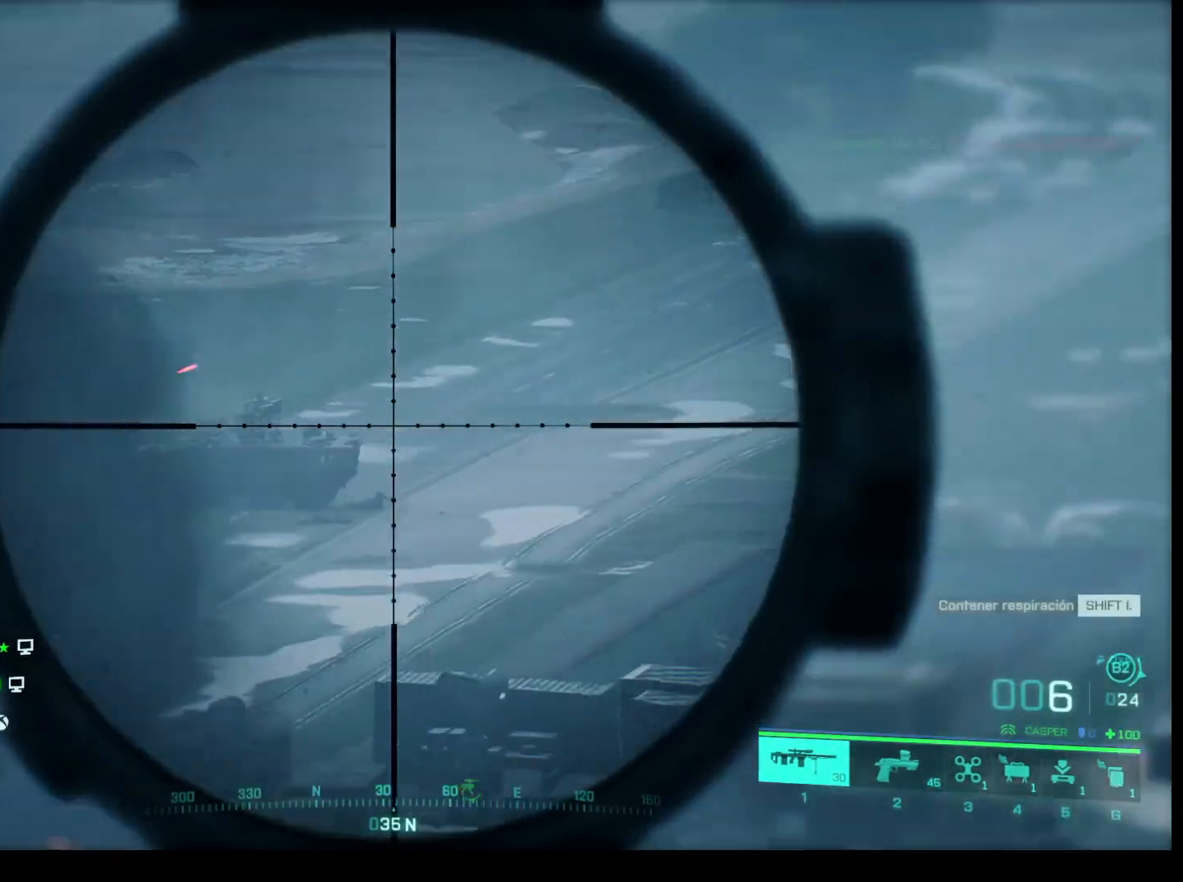
{"keys": ["q", "shift"], "mouse": ["right"], "events": [[300, "q", "down"], [400, "q", "up"], [483, "q", "down"]]}
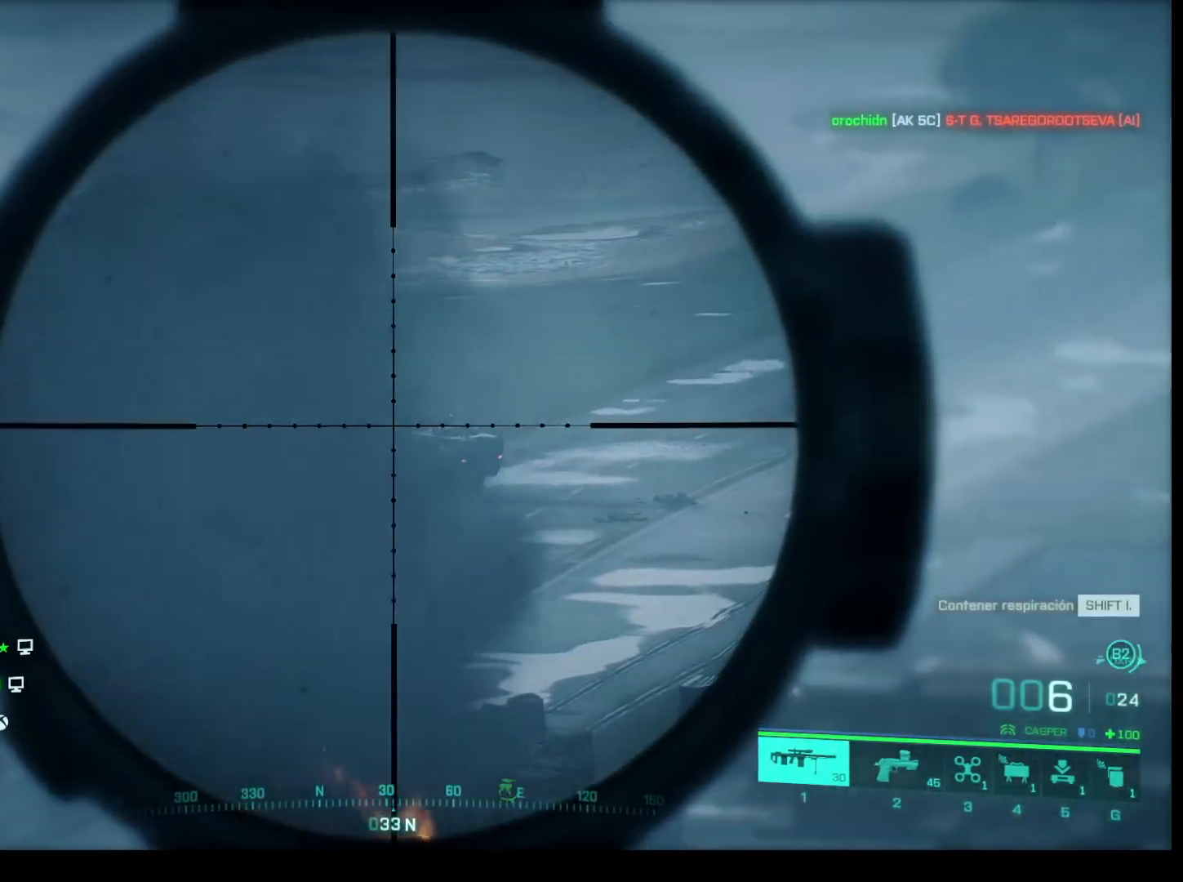
{"keys": ["shift"], "mouse": ["right"], "events": [[133, "q", "up"]]}
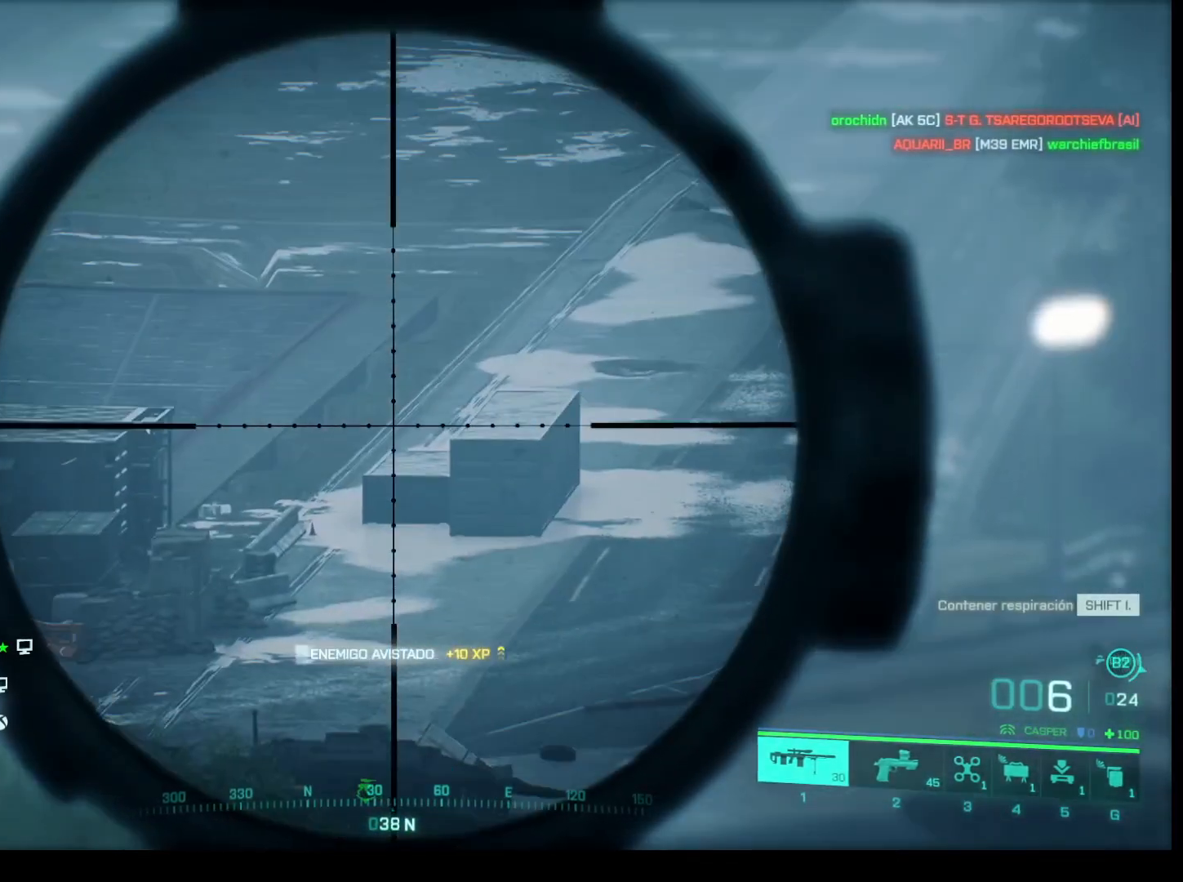
{"keys": ["shift"], "mouse": ["right"], "events": []}
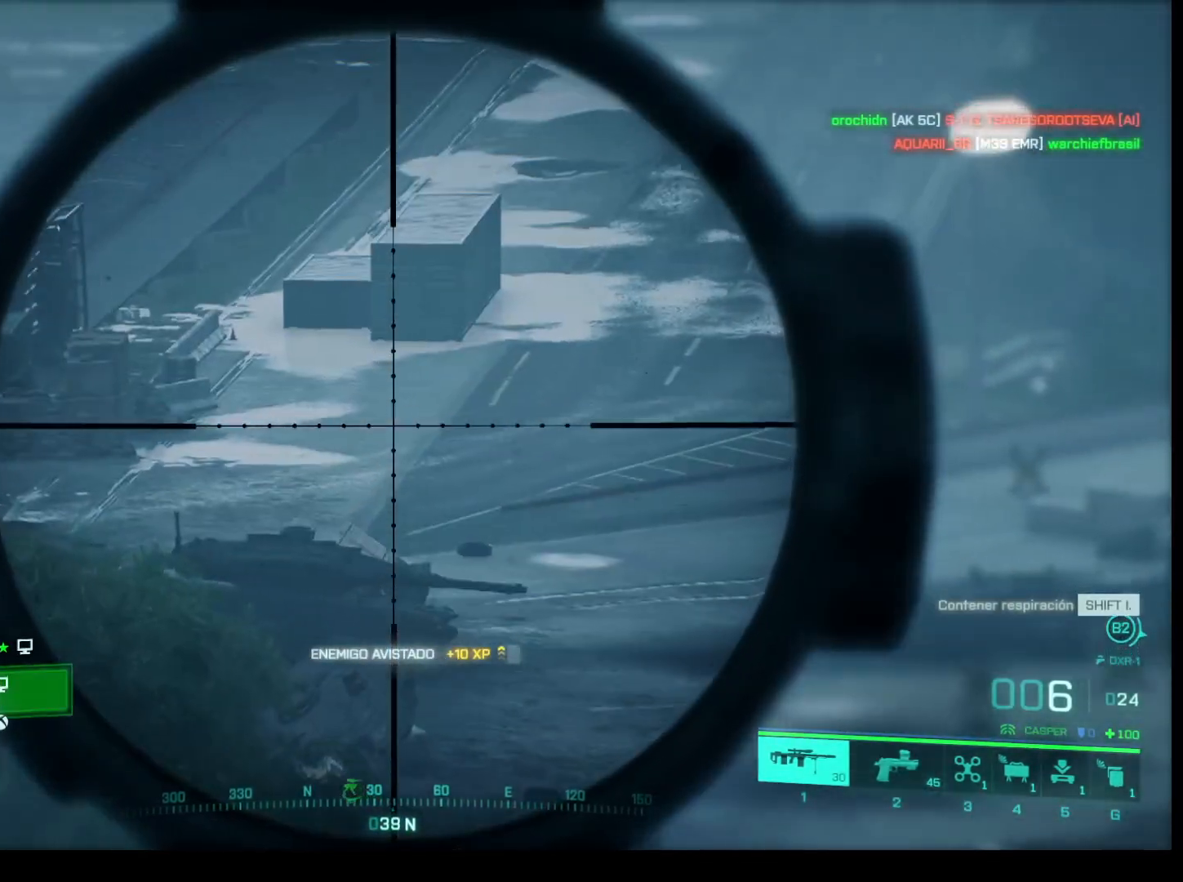
{"keys": ["shift"], "mouse": ["right"], "events": []}
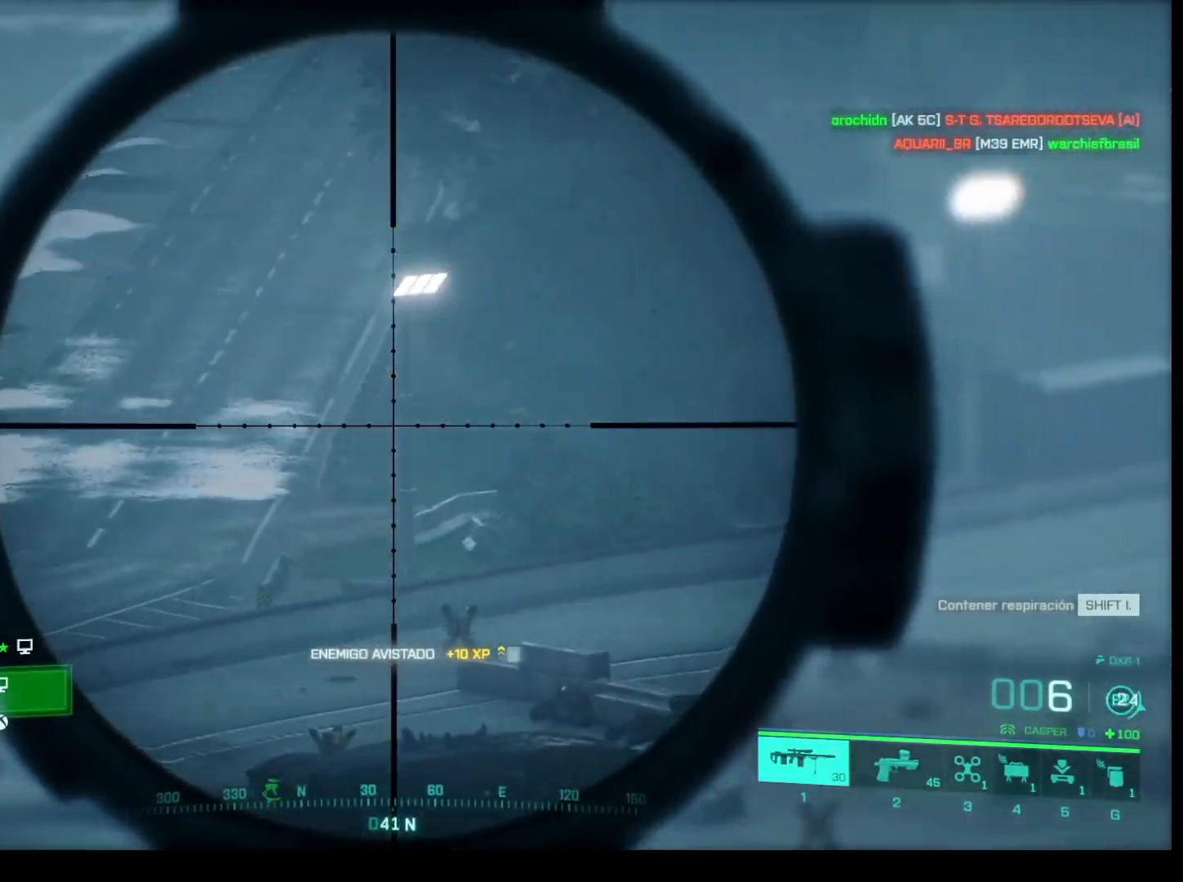
{"keys": ["shift"], "mouse": ["right"], "events": []}
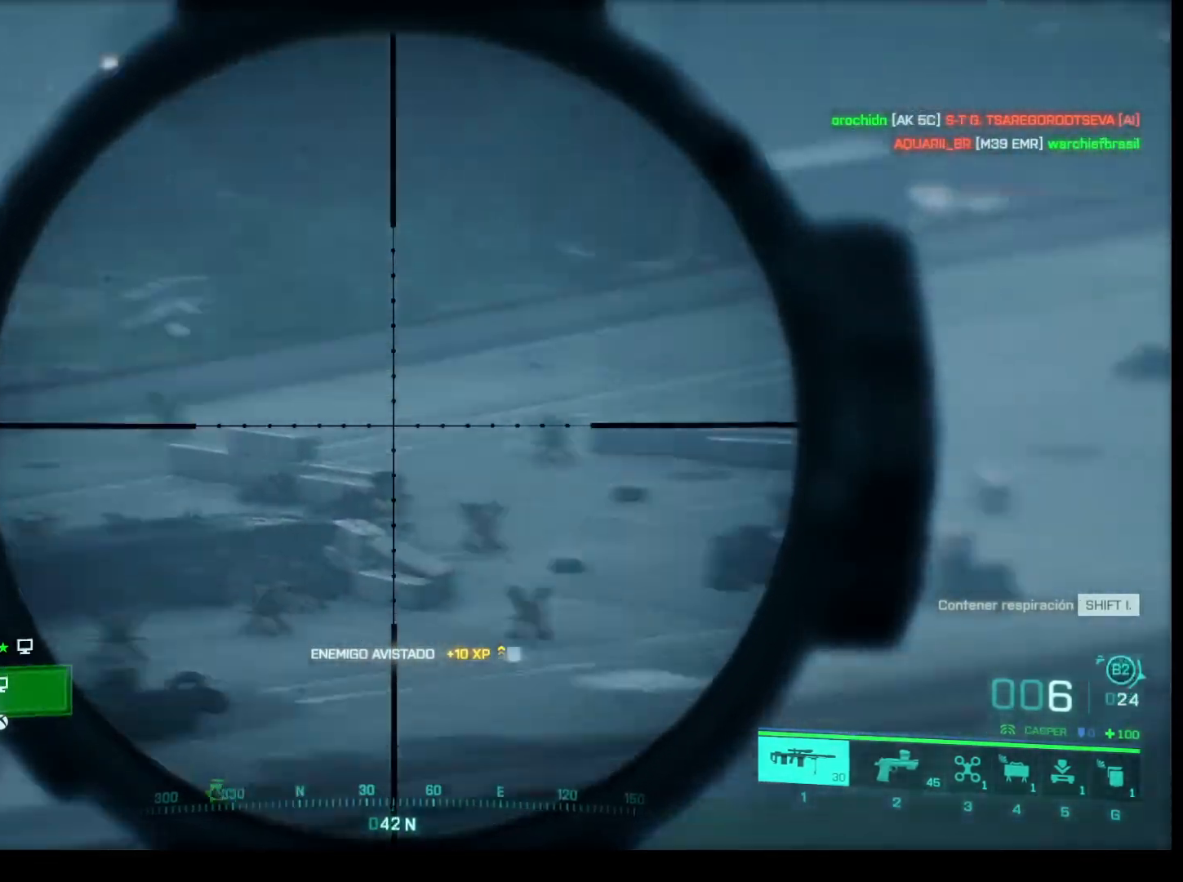
{"keys": ["shift"], "mouse": ["right"], "events": []}
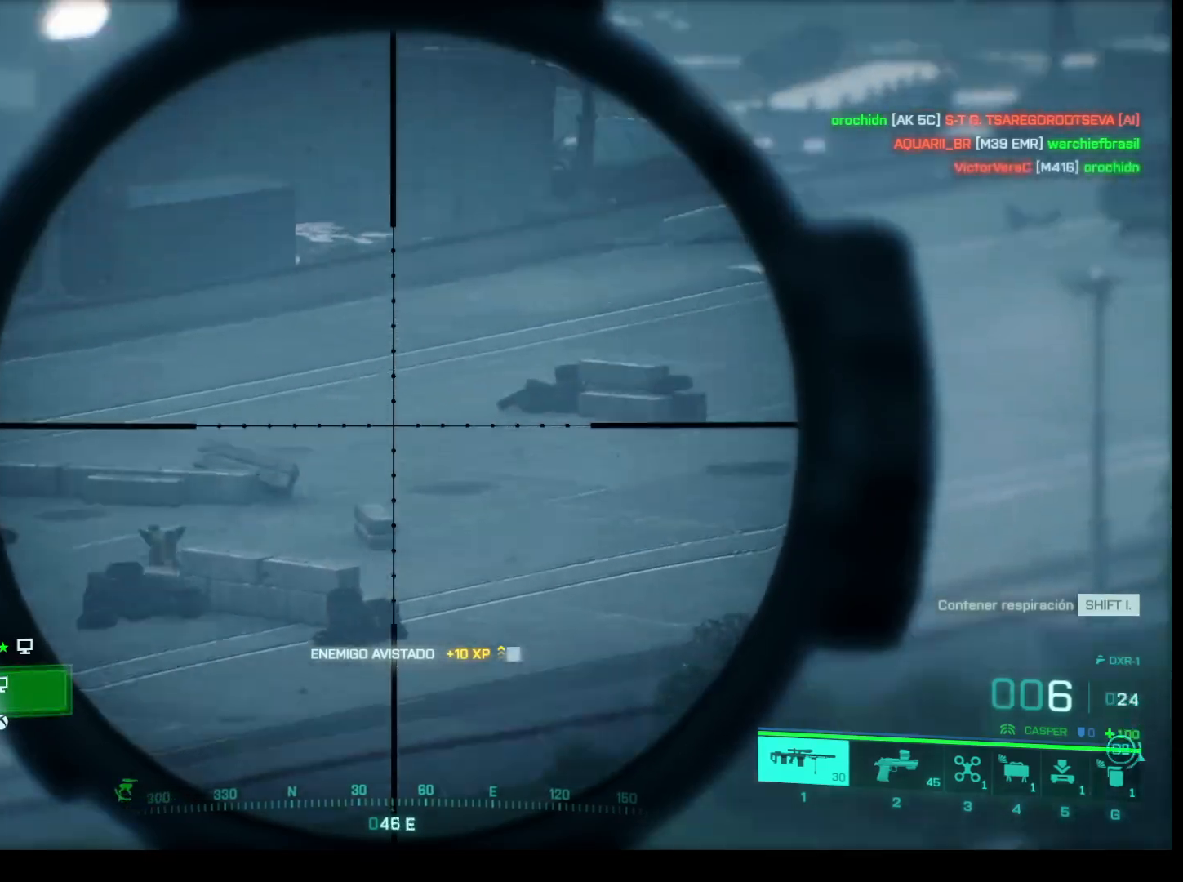
{"keys": ["shift"], "mouse": ["right"], "events": []}
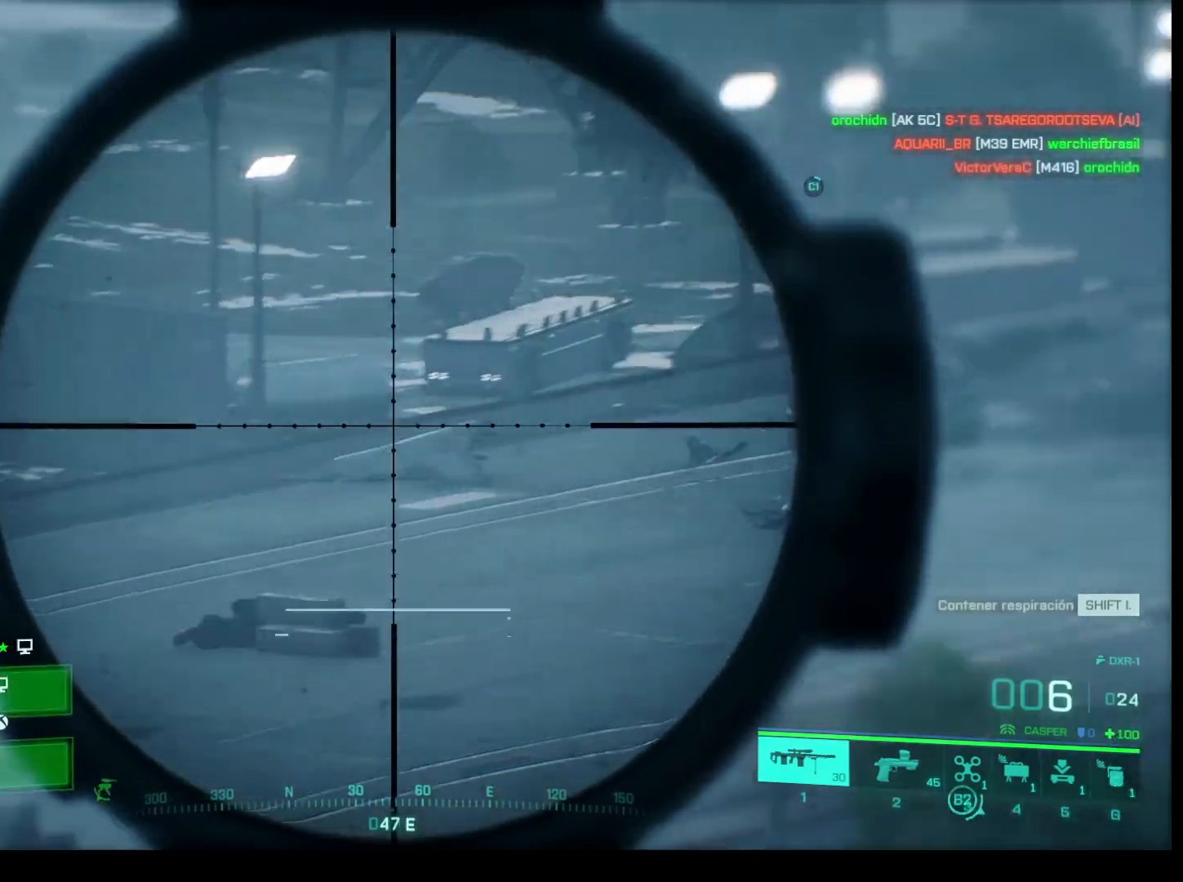
{"keys": ["shift"], "mouse": ["right"], "events": []}
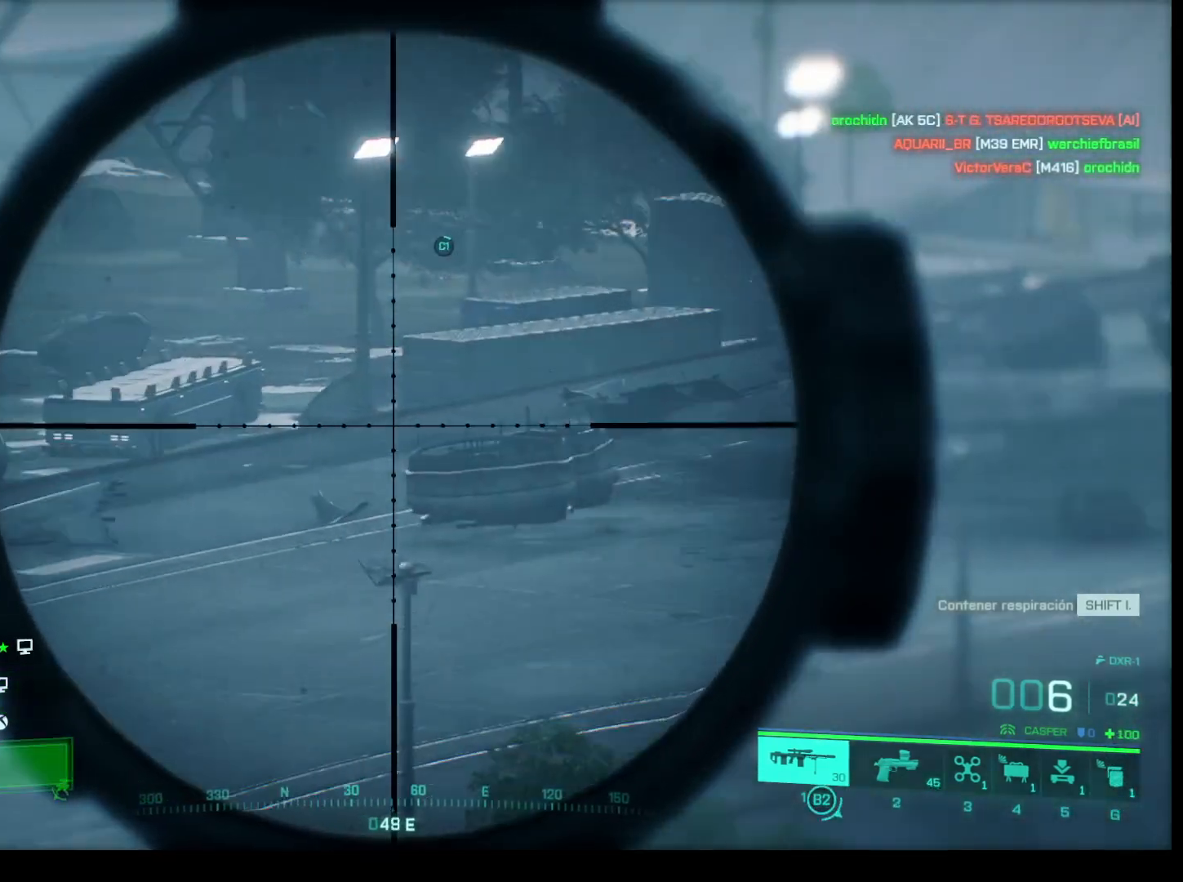
{"keys": ["shift"], "mouse": ["right"], "events": []}
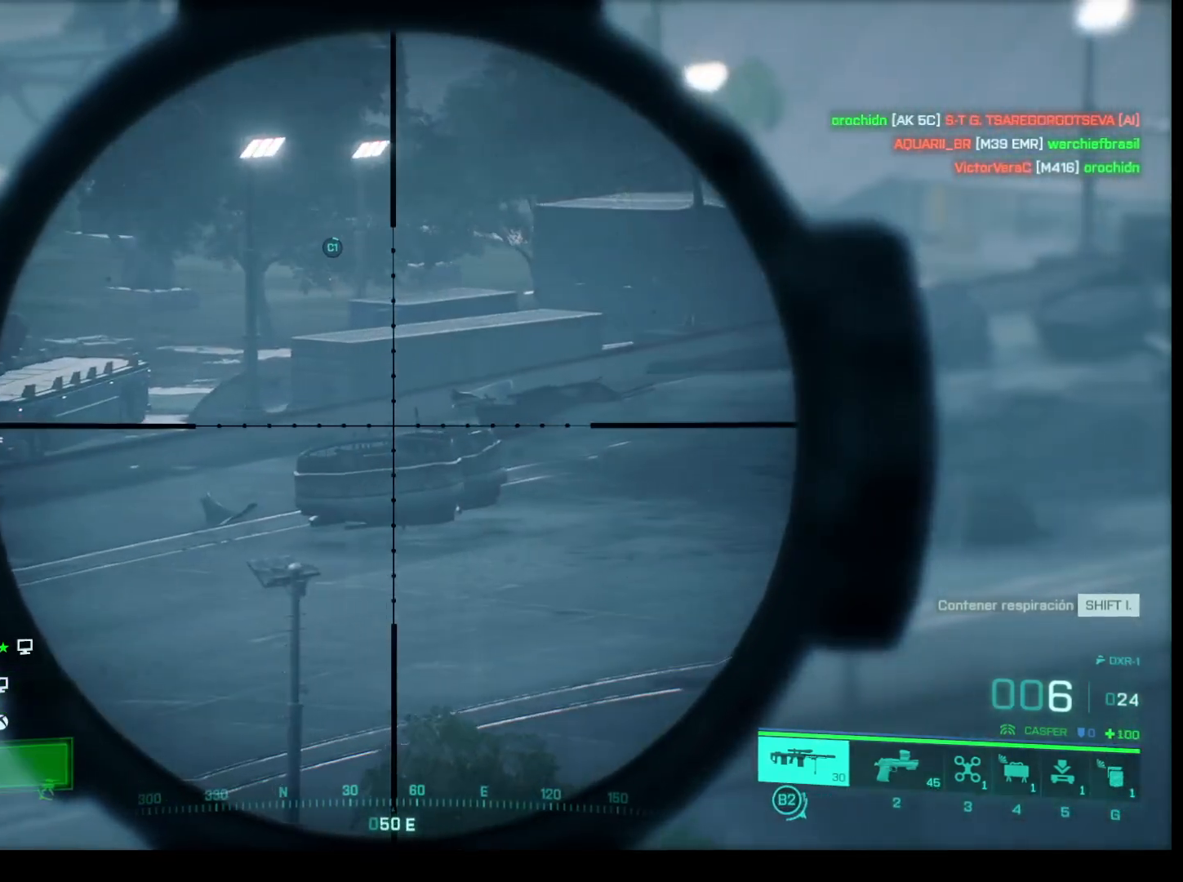
{"keys": ["shift"], "mouse": ["right"], "events": []}
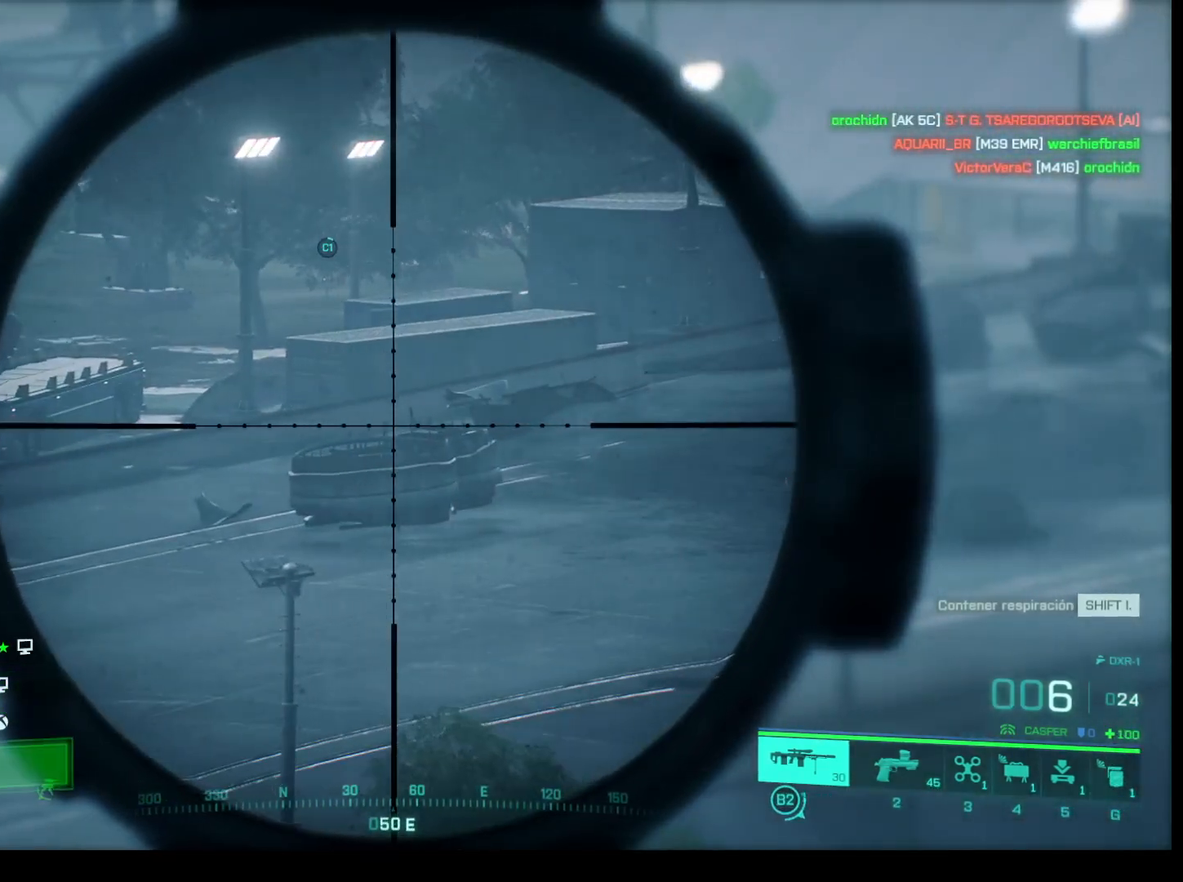
{"keys": [], "mouse": [], "events": [[417, "mouse_right", "up"], [450, "shift", "up"]]}